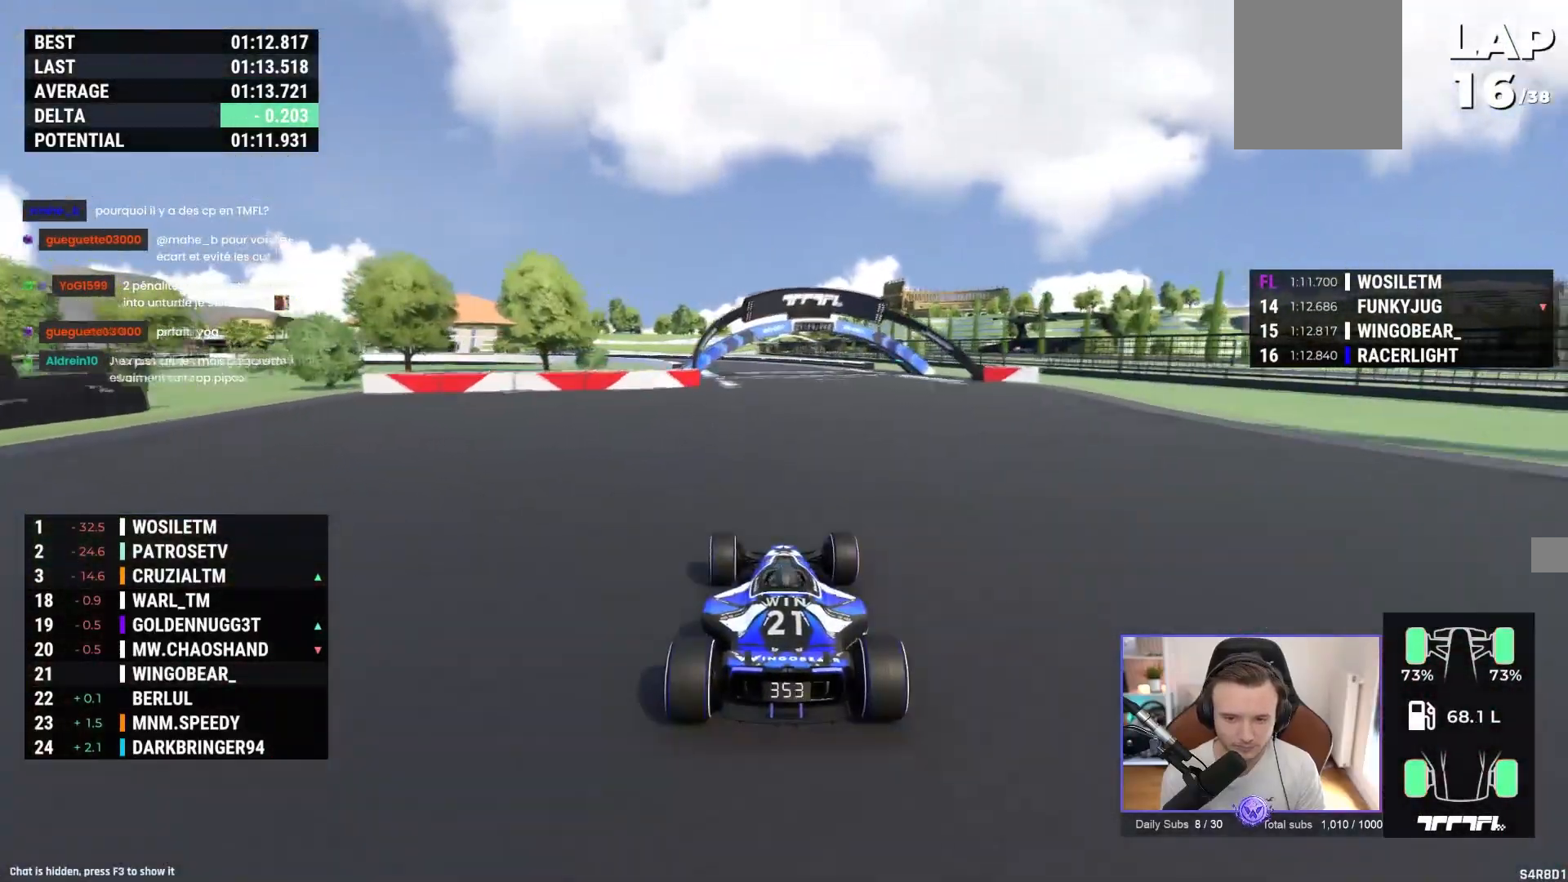
Gameplay with a controller (Xbox layout); each line is a JSON object with the inputs held at the frame after it (dt_ms = milliseconds from this image to that frame). "events" lists button and stick changes between this image and that frame as [ms after this image, input, new state], when the widget could be followed in between. Not read: right_stick.
{"dt_ms": 1000, "buttons": ["A"], "left_stick": "up-left"}
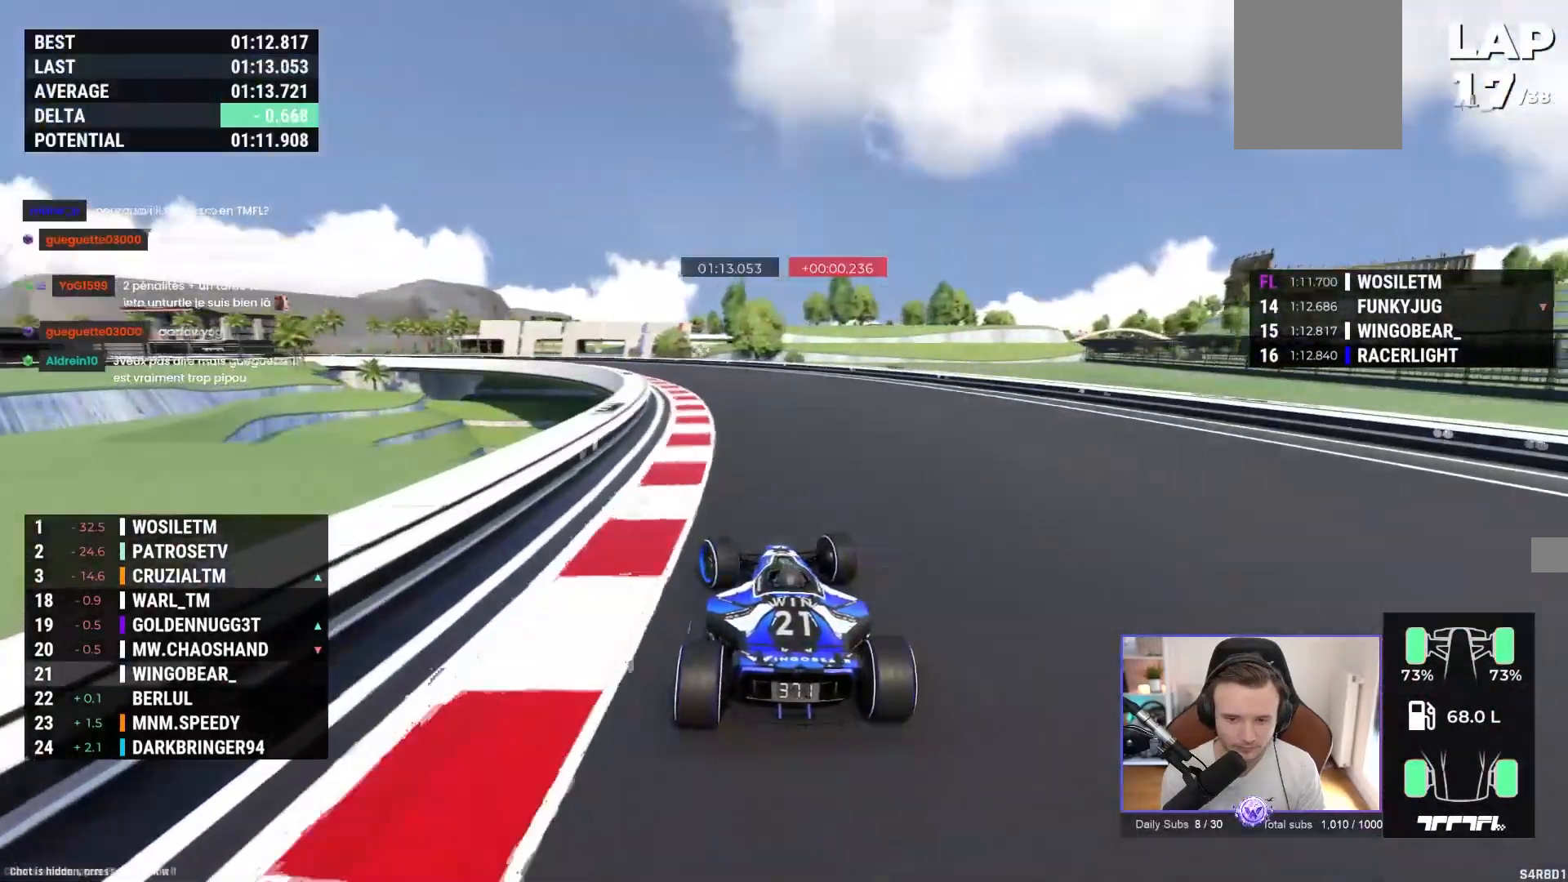
{"dt_ms": 500, "buttons": ["A"], "left_stick": "up-left", "events": []}
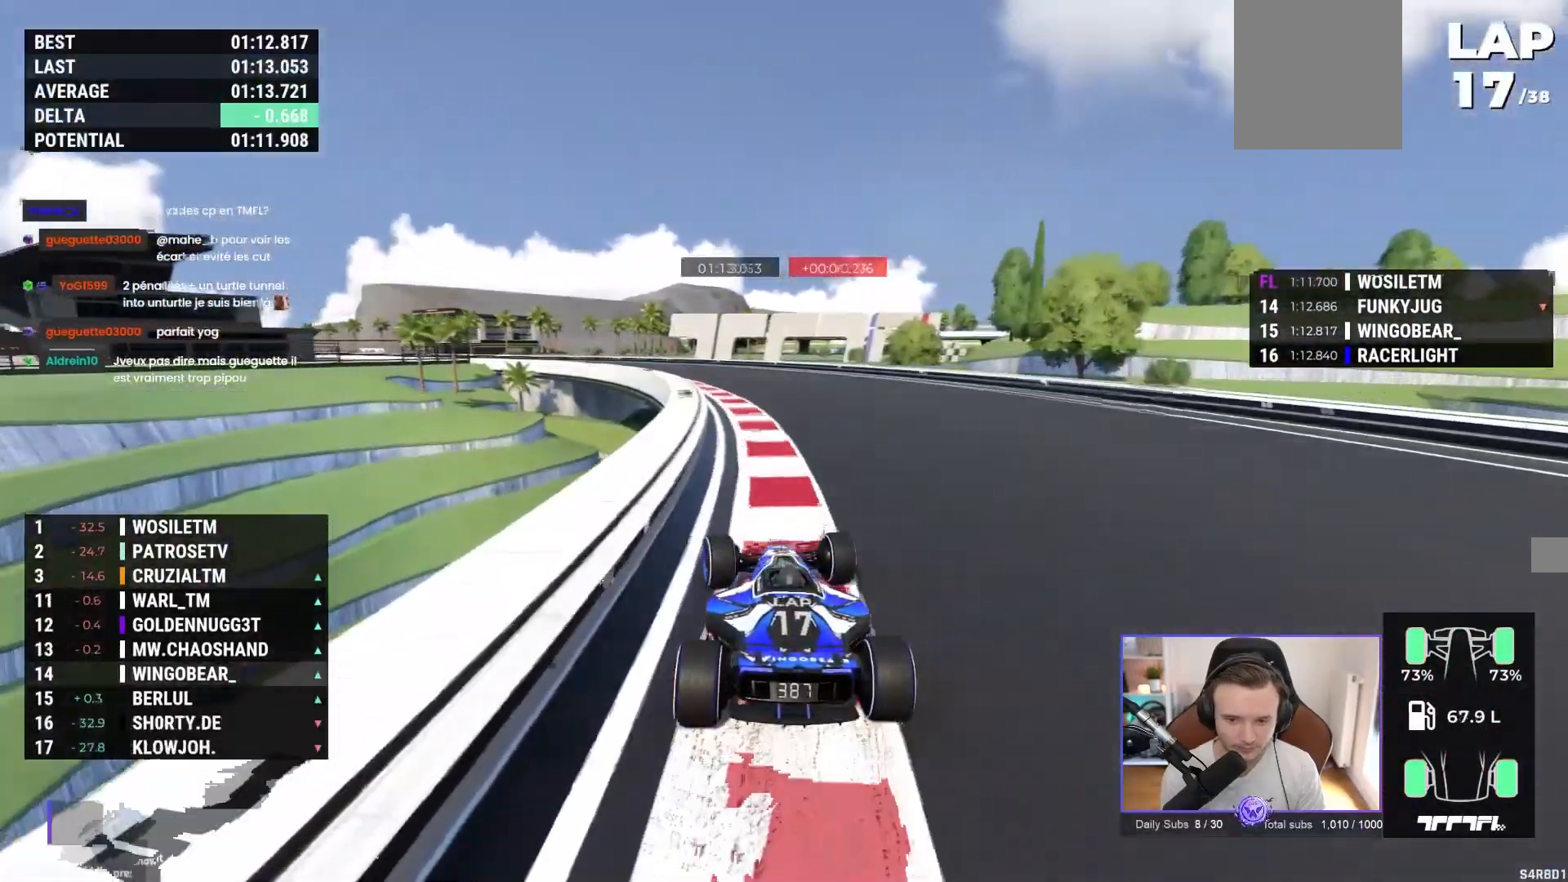
{"dt_ms": 500, "buttons": ["A"], "left_stick": "up-left", "events": []}
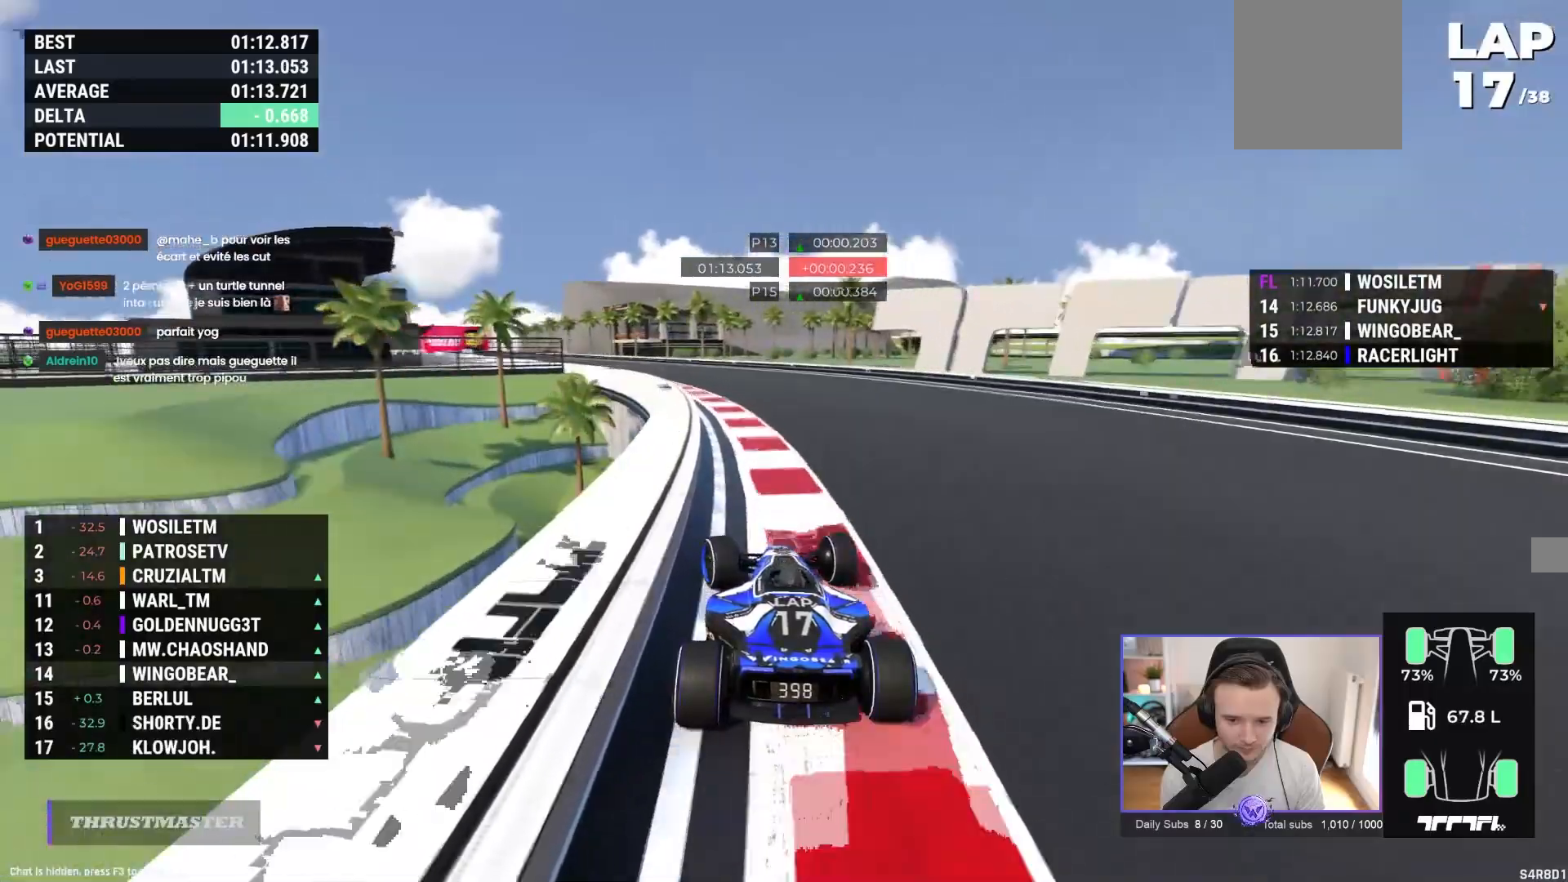
{"dt_ms": 500, "buttons": ["A"], "left_stick": "up-left", "events": []}
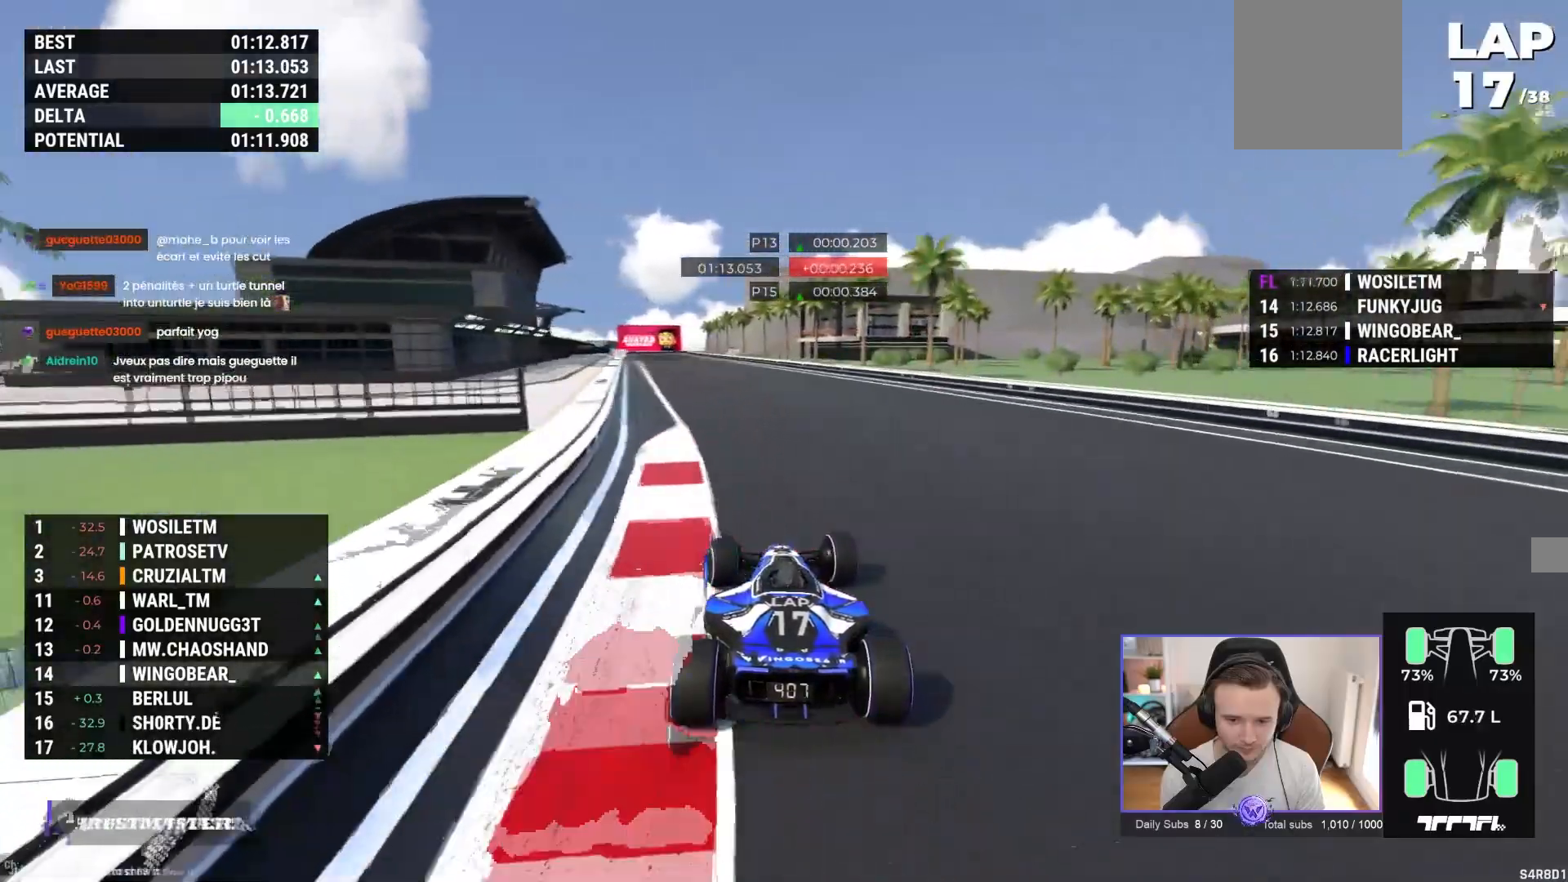
{"dt_ms": 500, "buttons": ["A"], "left_stick": "up-left", "events": [[17, "left_stick", "center"], [183, "left_stick", "up-left"], [350, "left_stick", "center"], [467, "left_stick", "up-left"]]}
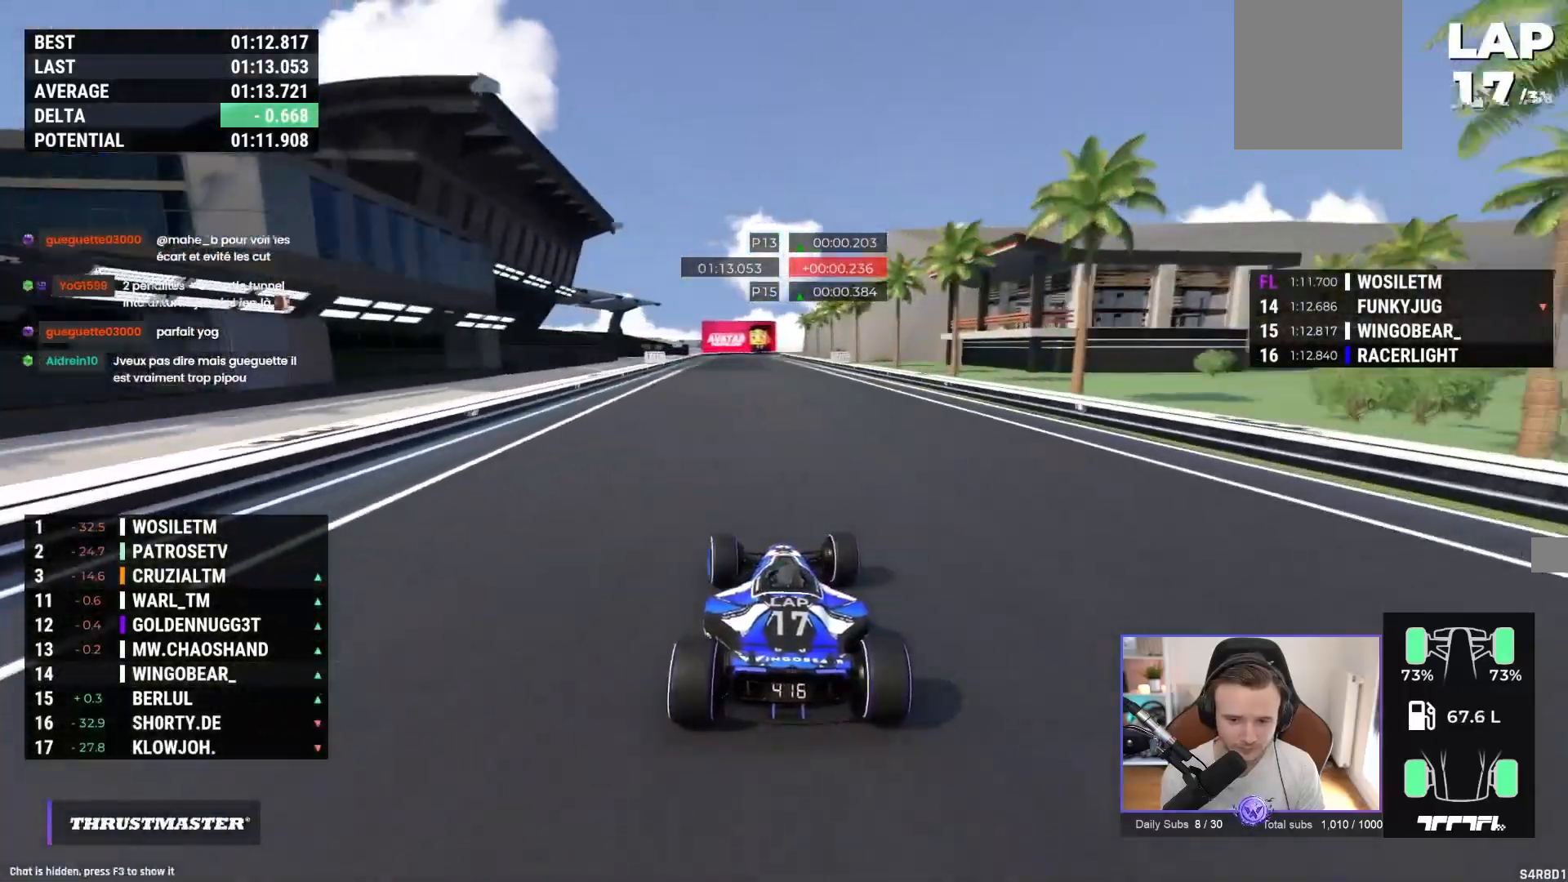
{"dt_ms": 500, "buttons": ["A"], "left_stick": "right", "events": [[417, "left_stick", "right"]]}
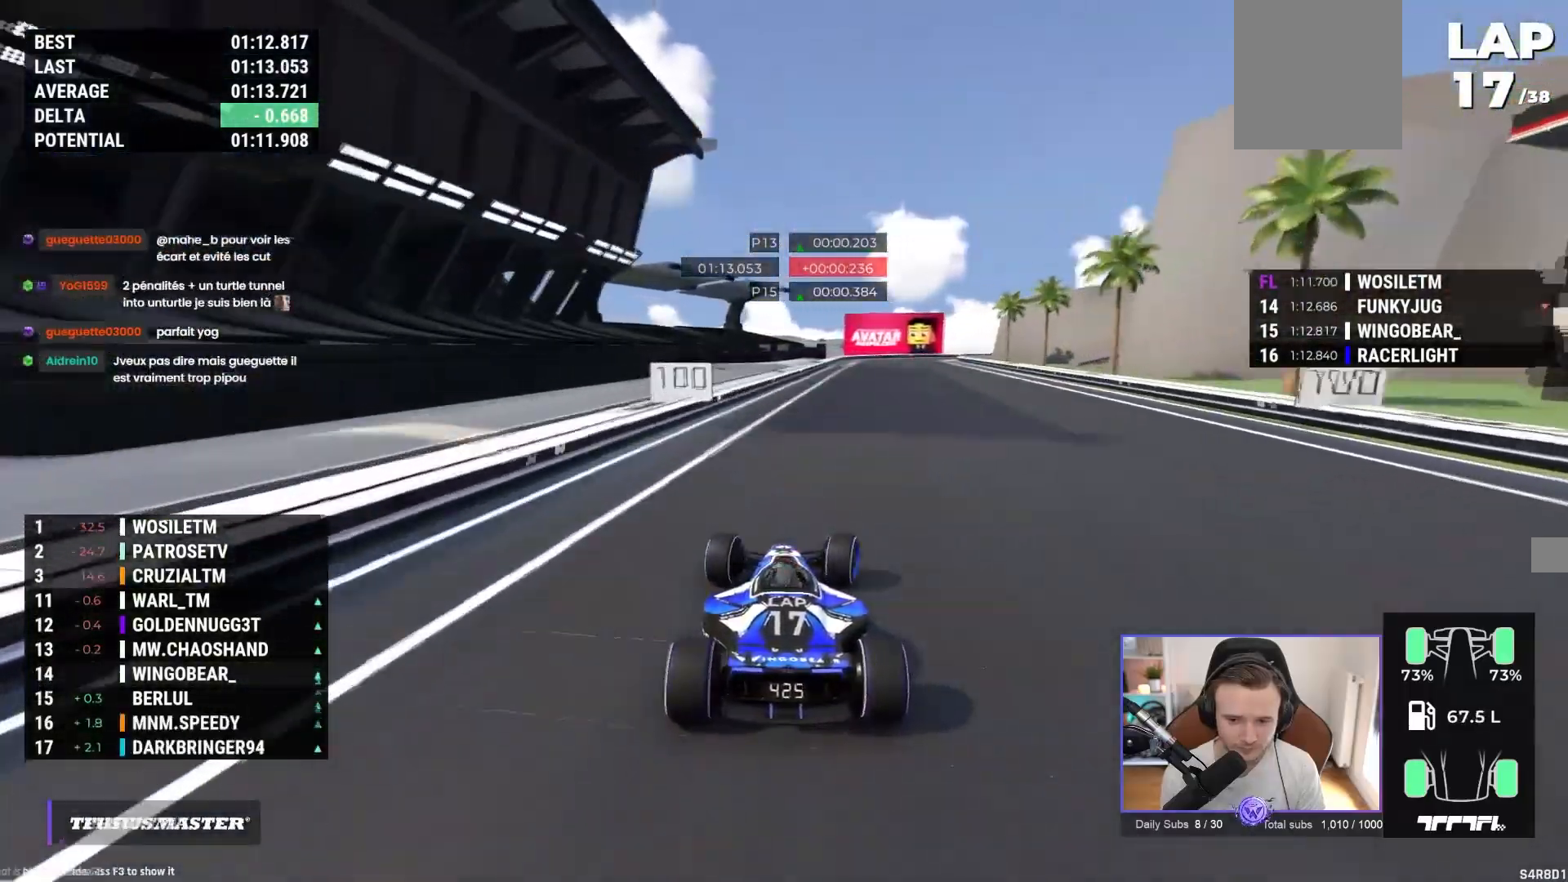
{"dt_ms": 500, "buttons": ["A", "R1"], "left_stick": "right", "events": [[250, "R1", "down"]]}
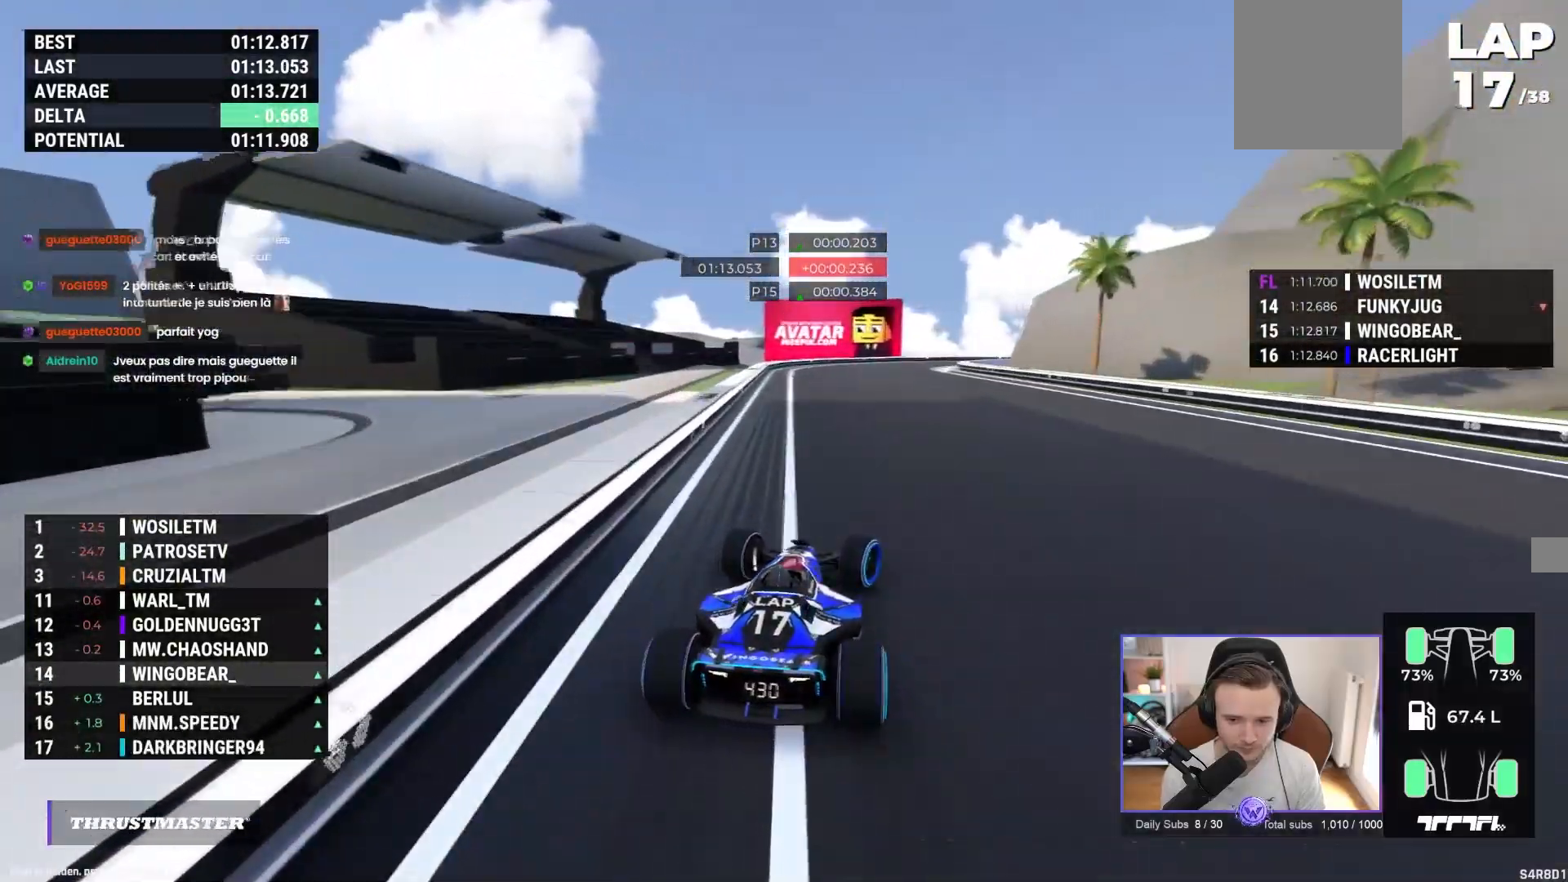
{"dt_ms": 500, "buttons": ["A", "R1"], "left_stick": "right", "events": [[117, "A", "up"], [167, "R1", "up"], [267, "A", "down"], [467, "R1", "down"]]}
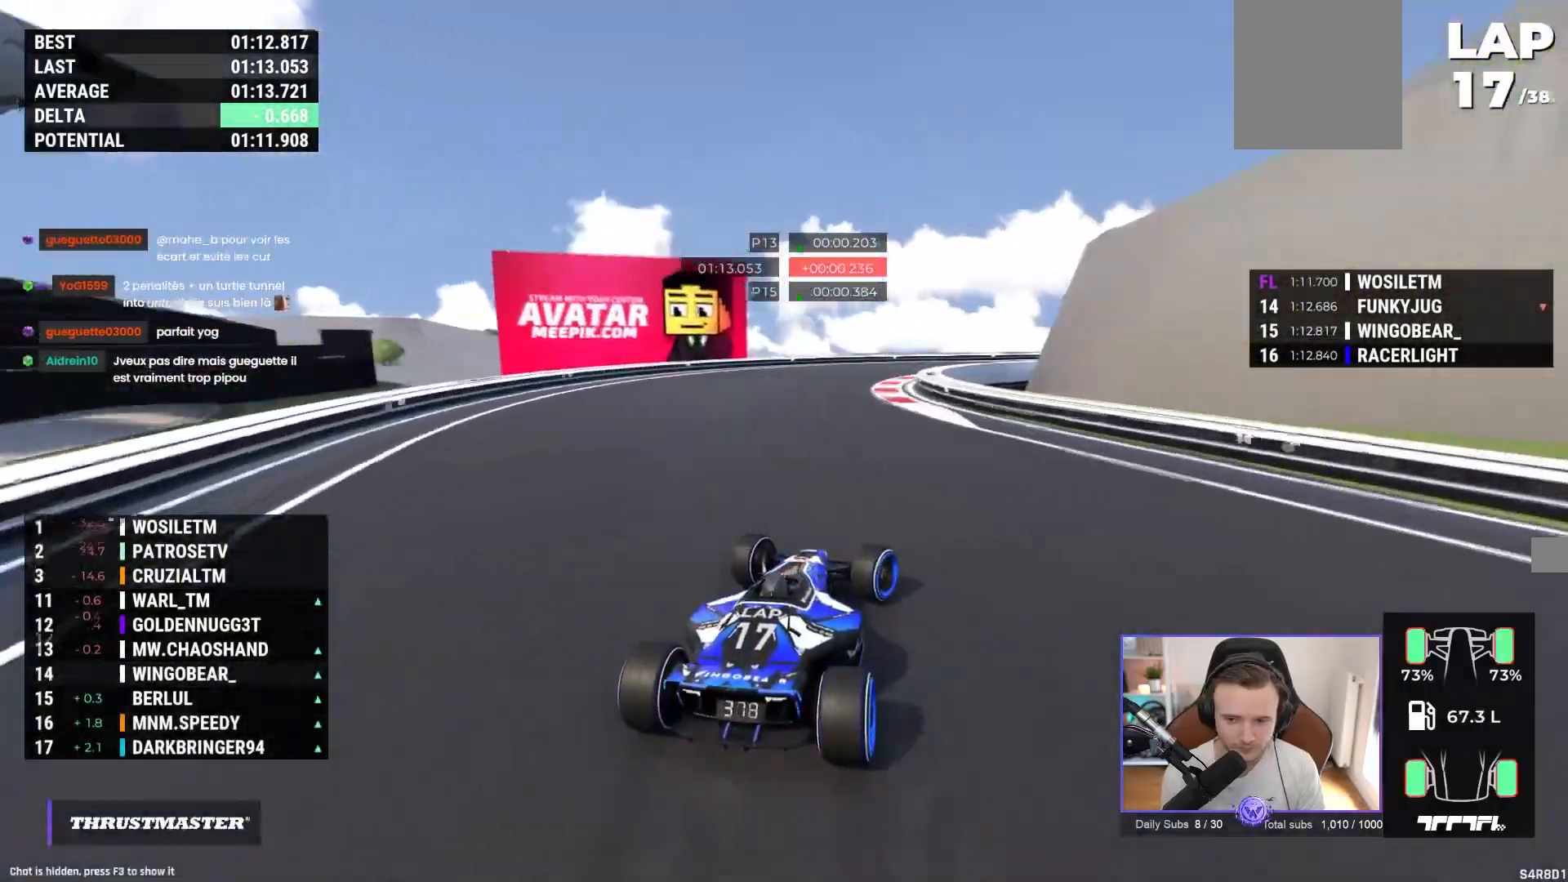
{"dt_ms": 500, "buttons": ["A"], "left_stick": "right", "events": [[33, "R1", "up"]]}
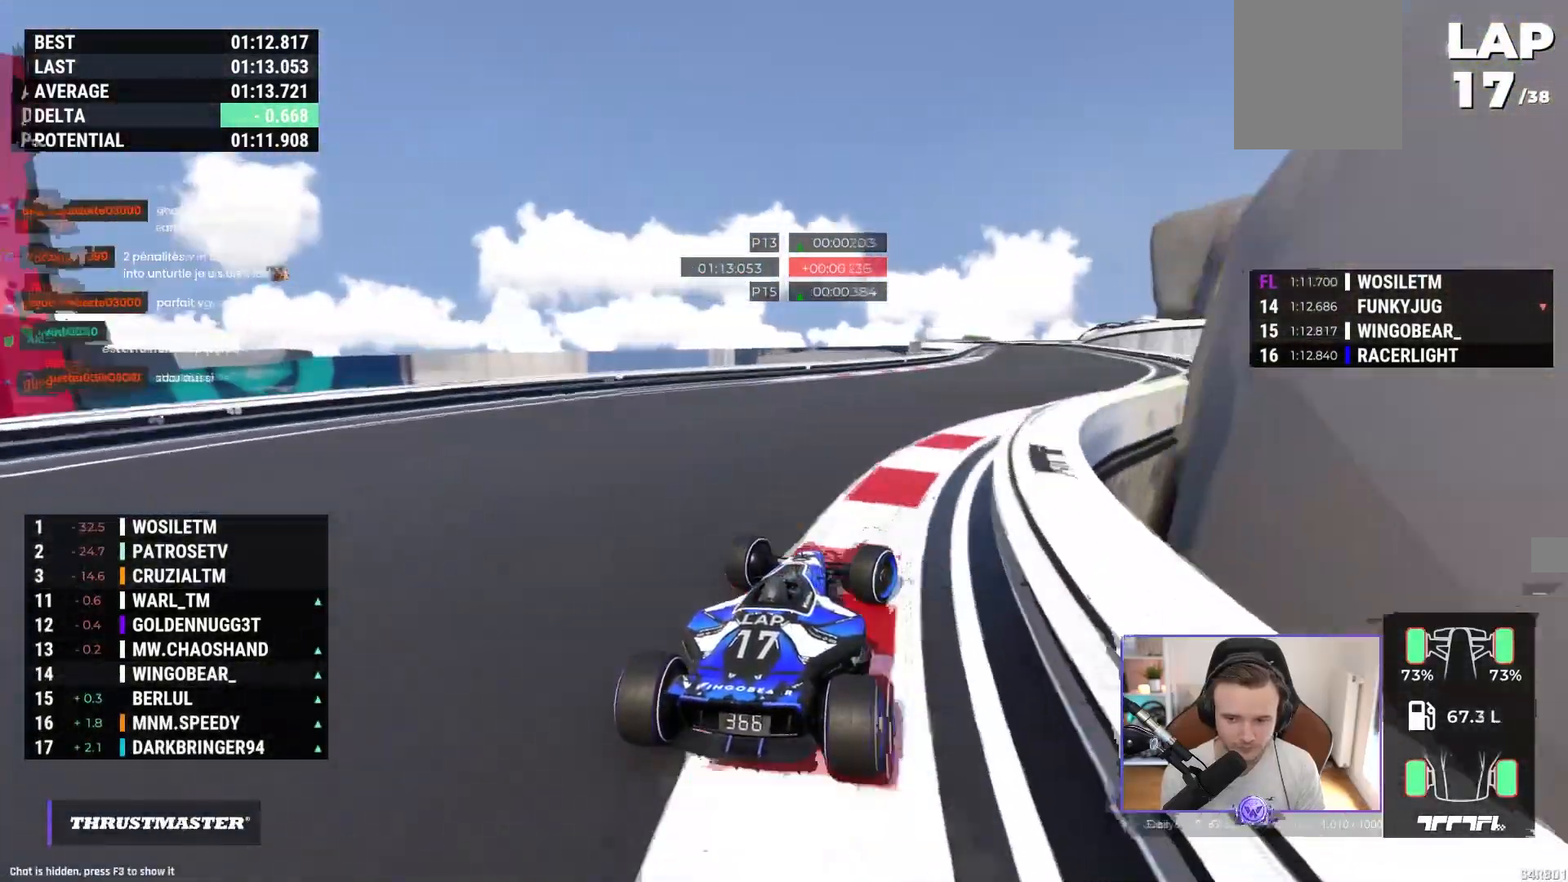
{"dt_ms": 500, "buttons": ["A"], "left_stick": "center", "events": [[217, "left_stick", "up-left"], [383, "left_stick", "right"], [500, "left_stick", "center"]]}
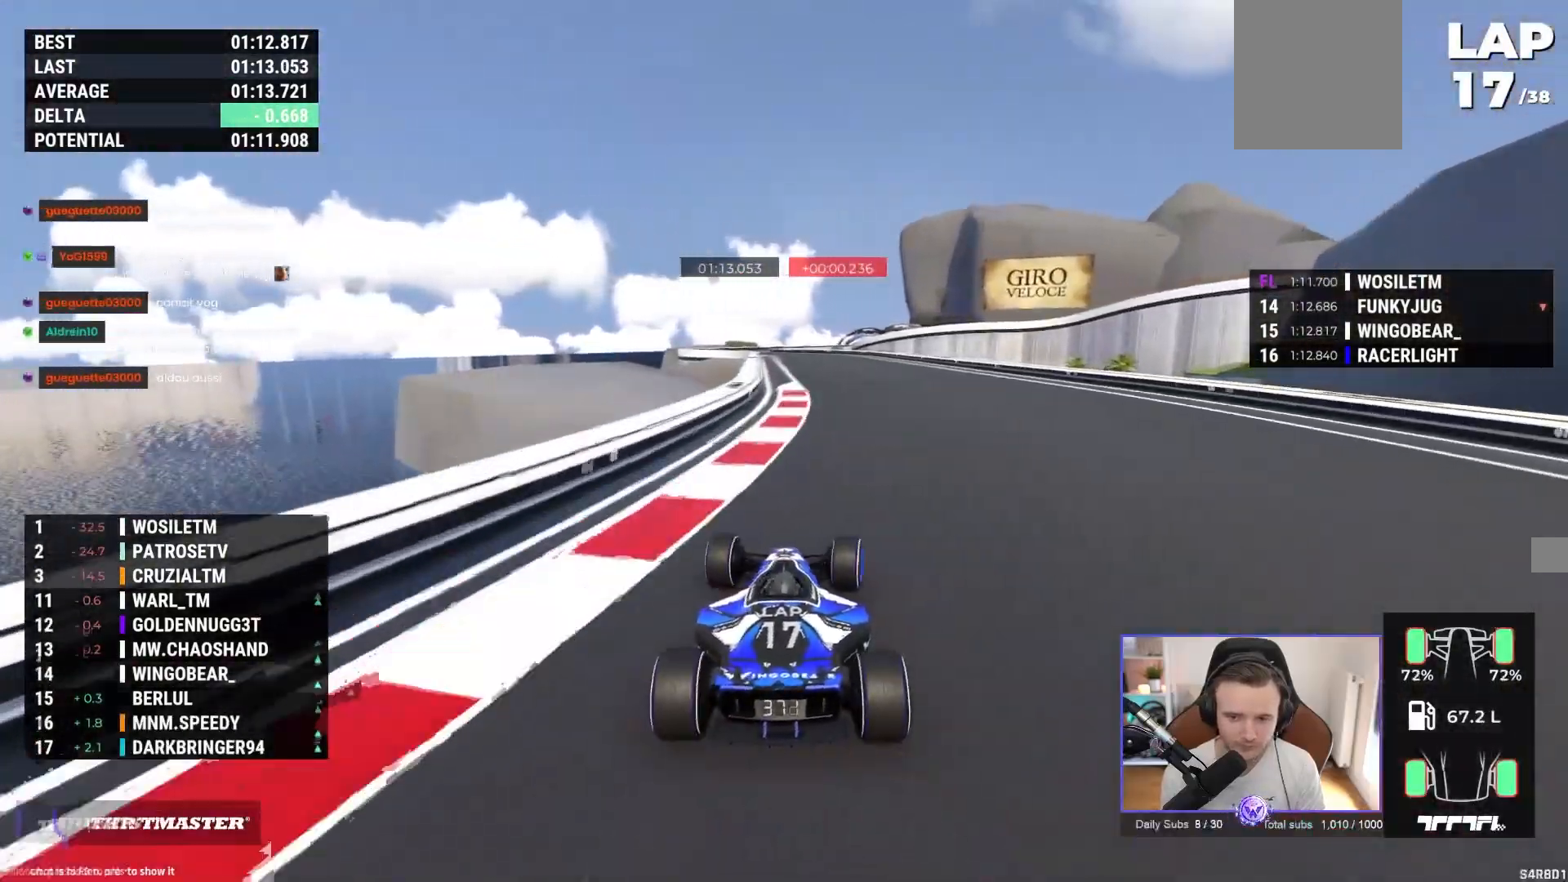
{"dt_ms": 500, "buttons": ["A"], "left_stick": "center", "events": [[33, "left_stick", "left"], [317, "left_stick", "right"], [400, "left_stick", "center"]]}
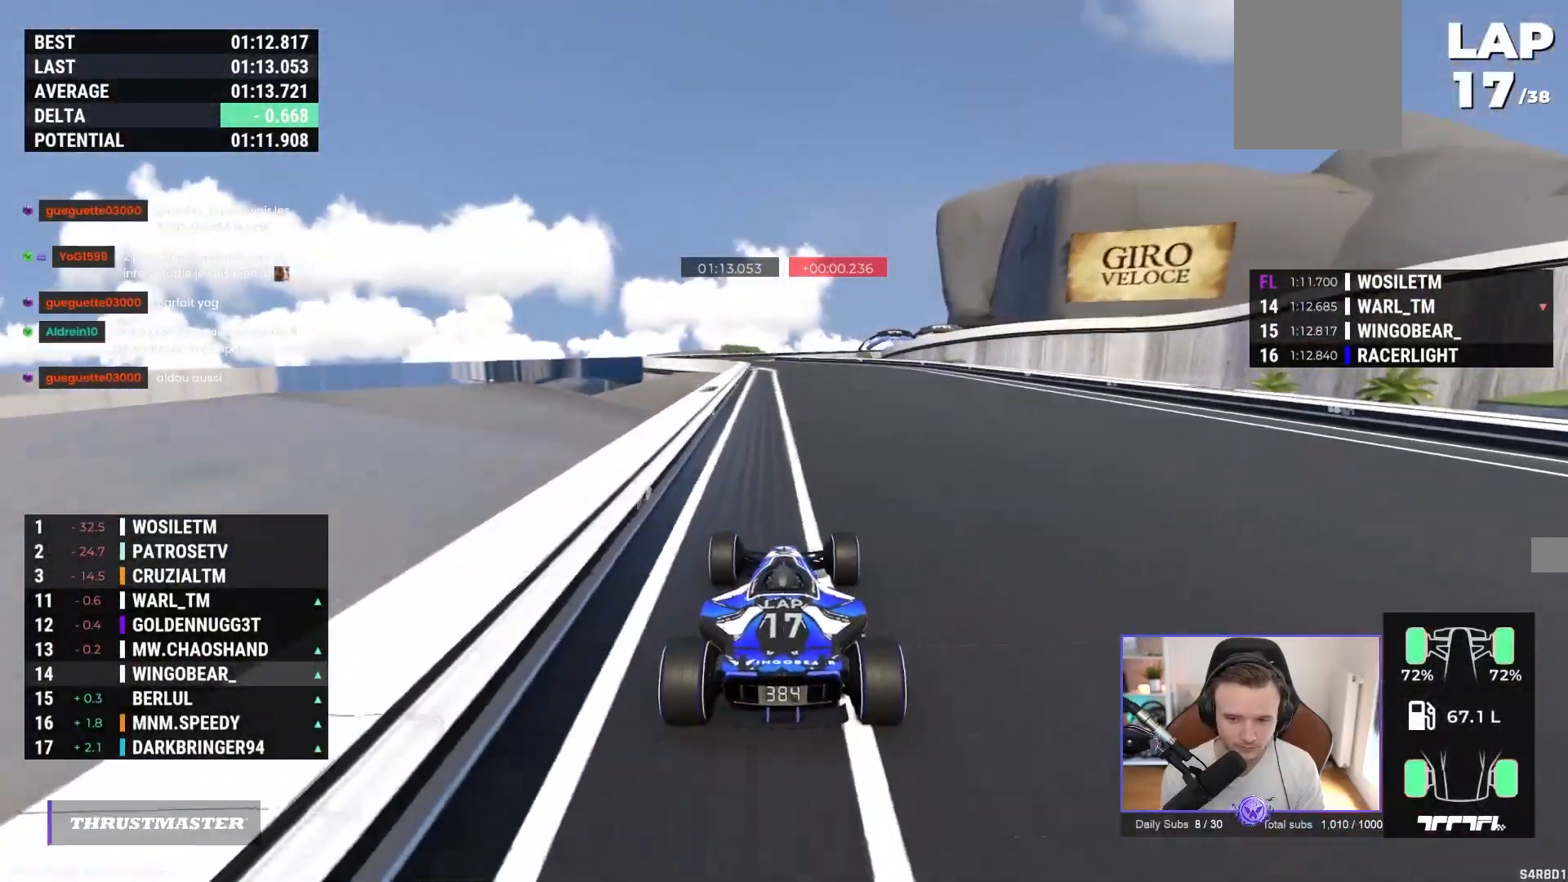
{"dt_ms": 500, "buttons": ["A"], "left_stick": "left", "events": [[33, "left_stick", "left"], [117, "left_stick", "center"], [283, "left_stick", "left"], [383, "left_stick", "center"], [467, "left_stick", "left"]]}
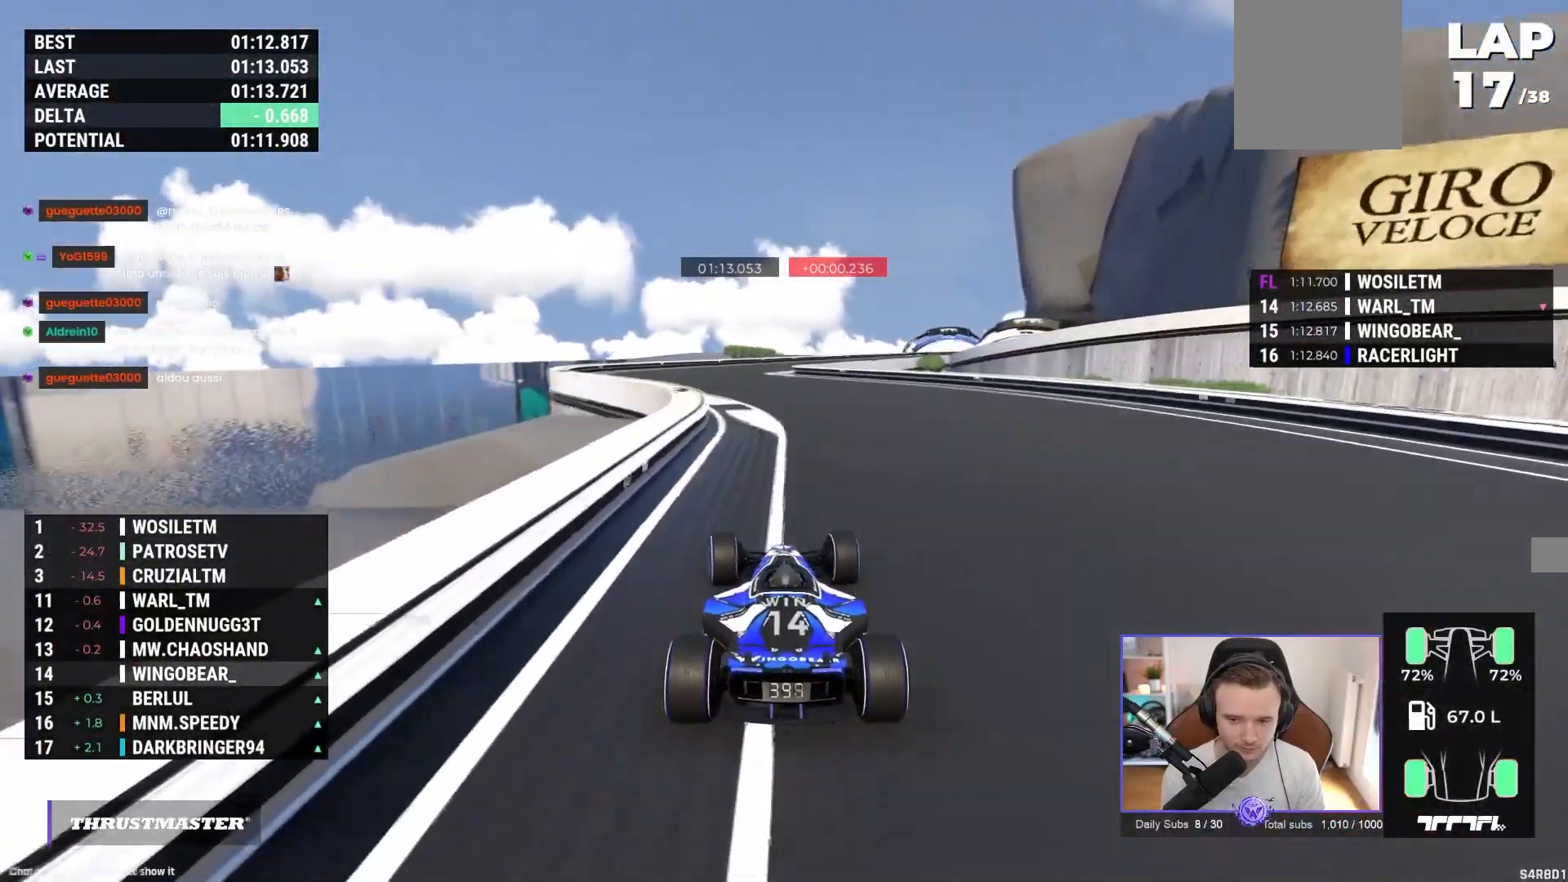
{"dt_ms": 500, "buttons": ["A"], "left_stick": "right", "events": [[33, "left_stick", "center"], [267, "left_stick", "right"]]}
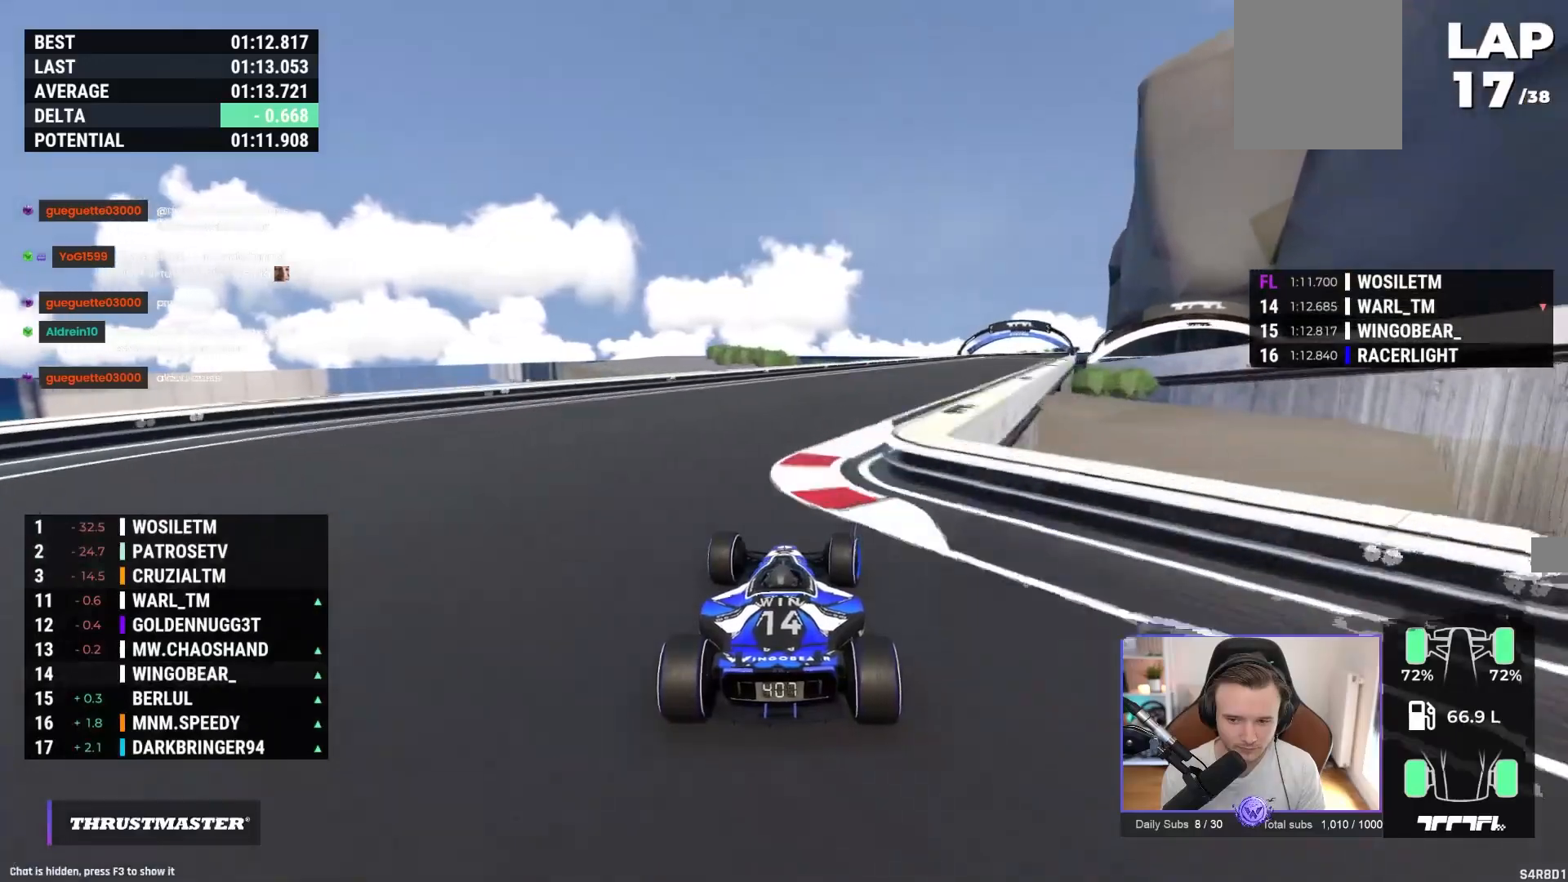
{"dt_ms": 500, "buttons": ["A"], "left_stick": "center", "events": [[500, "left_stick", "center"]]}
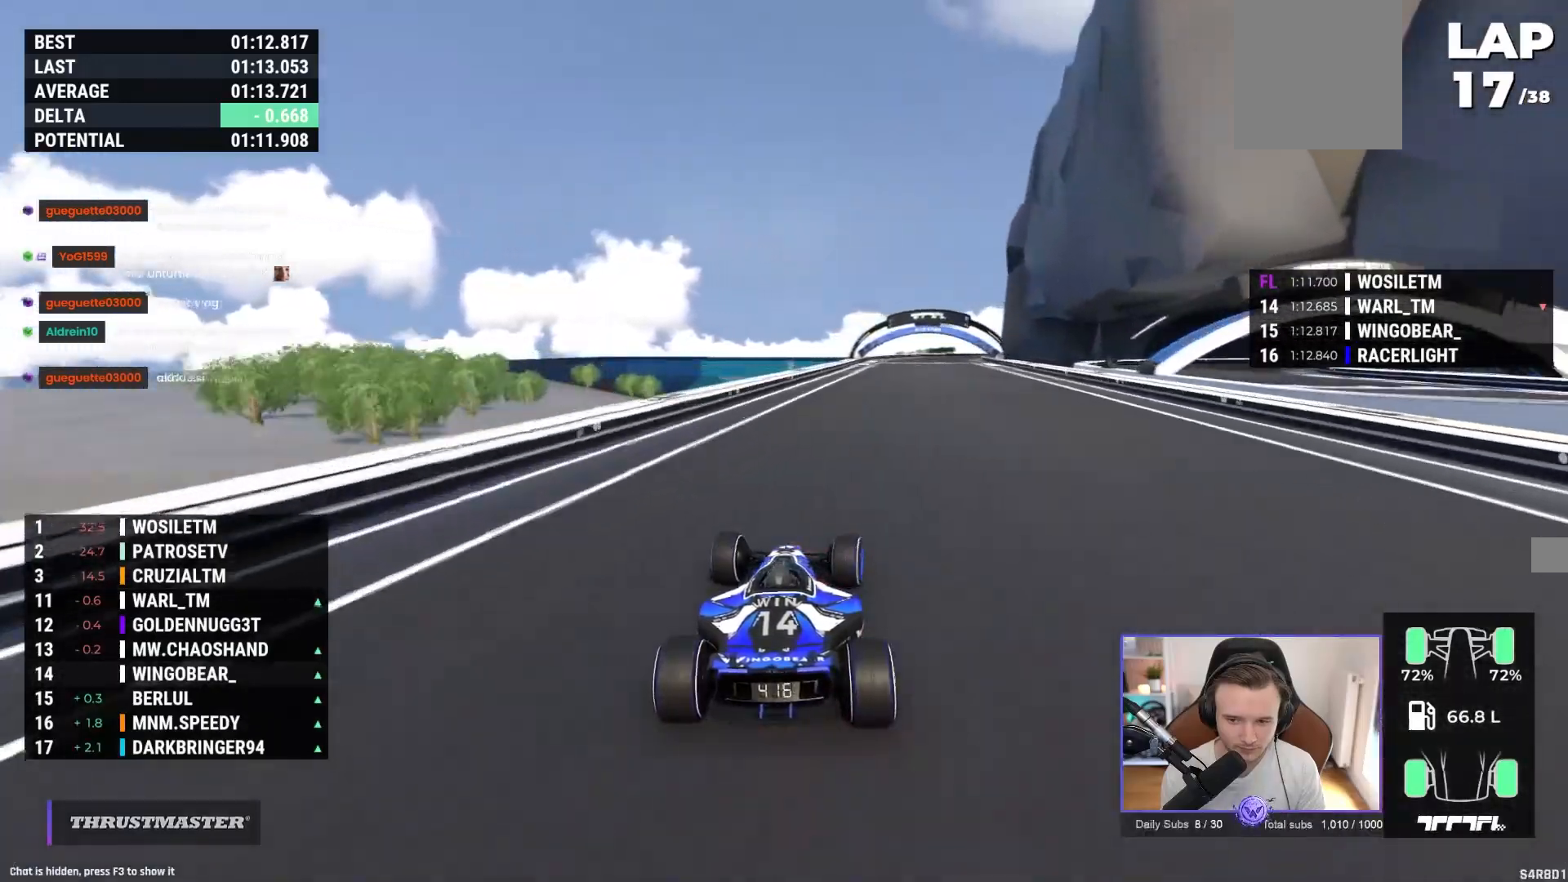
{"dt_ms": 500, "buttons": ["A"], "left_stick": "center", "events": [[100, "left_stick", "right"], [200, "left_stick", "center"]]}
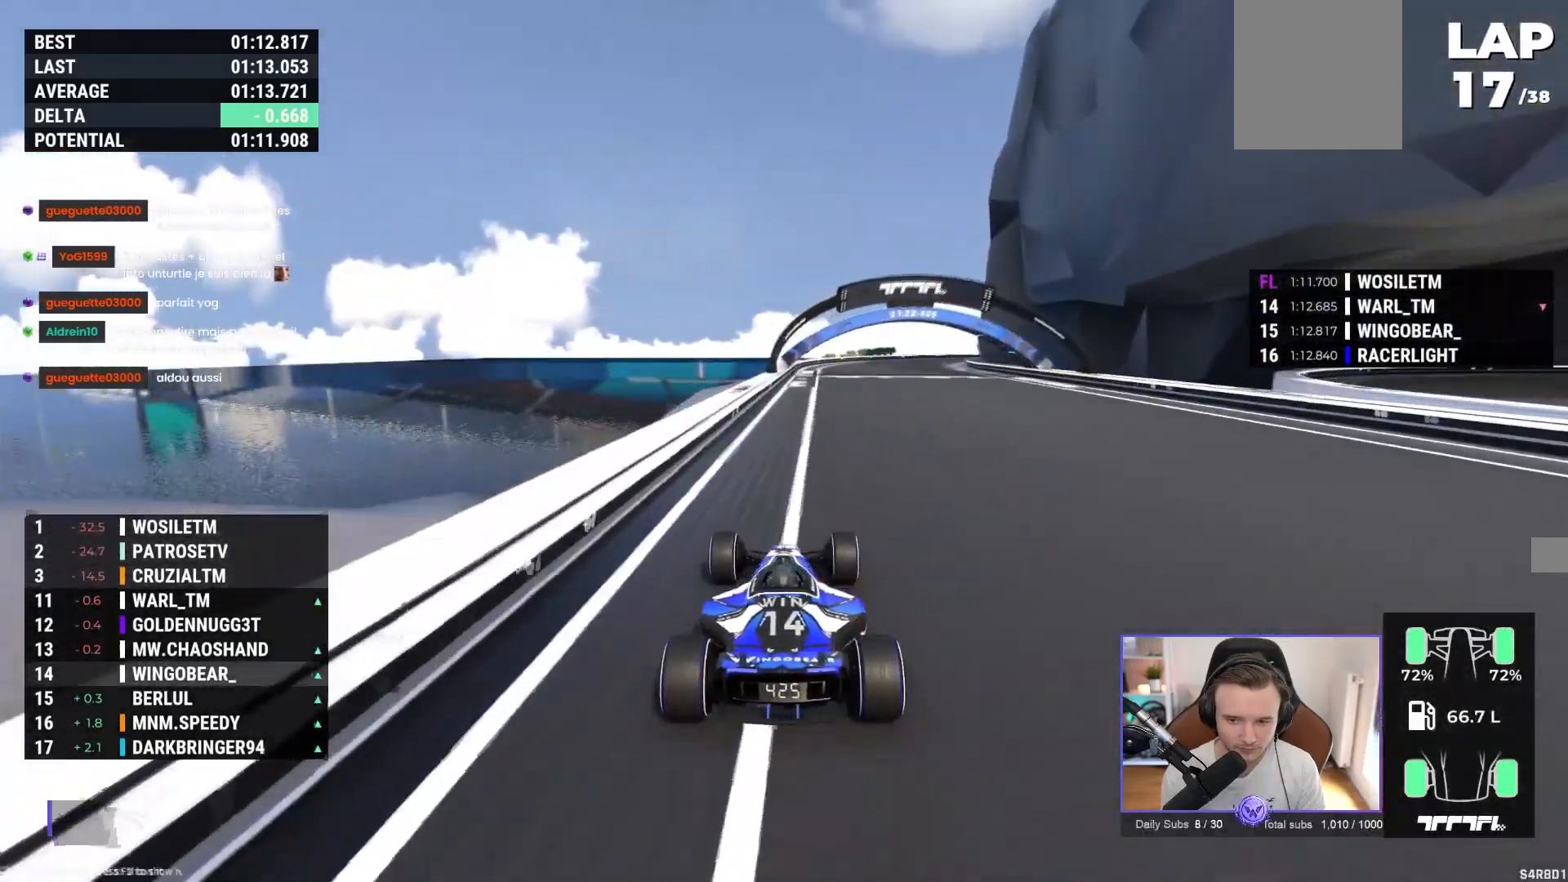
{"dt_ms": 500, "buttons": ["A"], "left_stick": "right", "events": [[17, "left_stick", "right"]]}
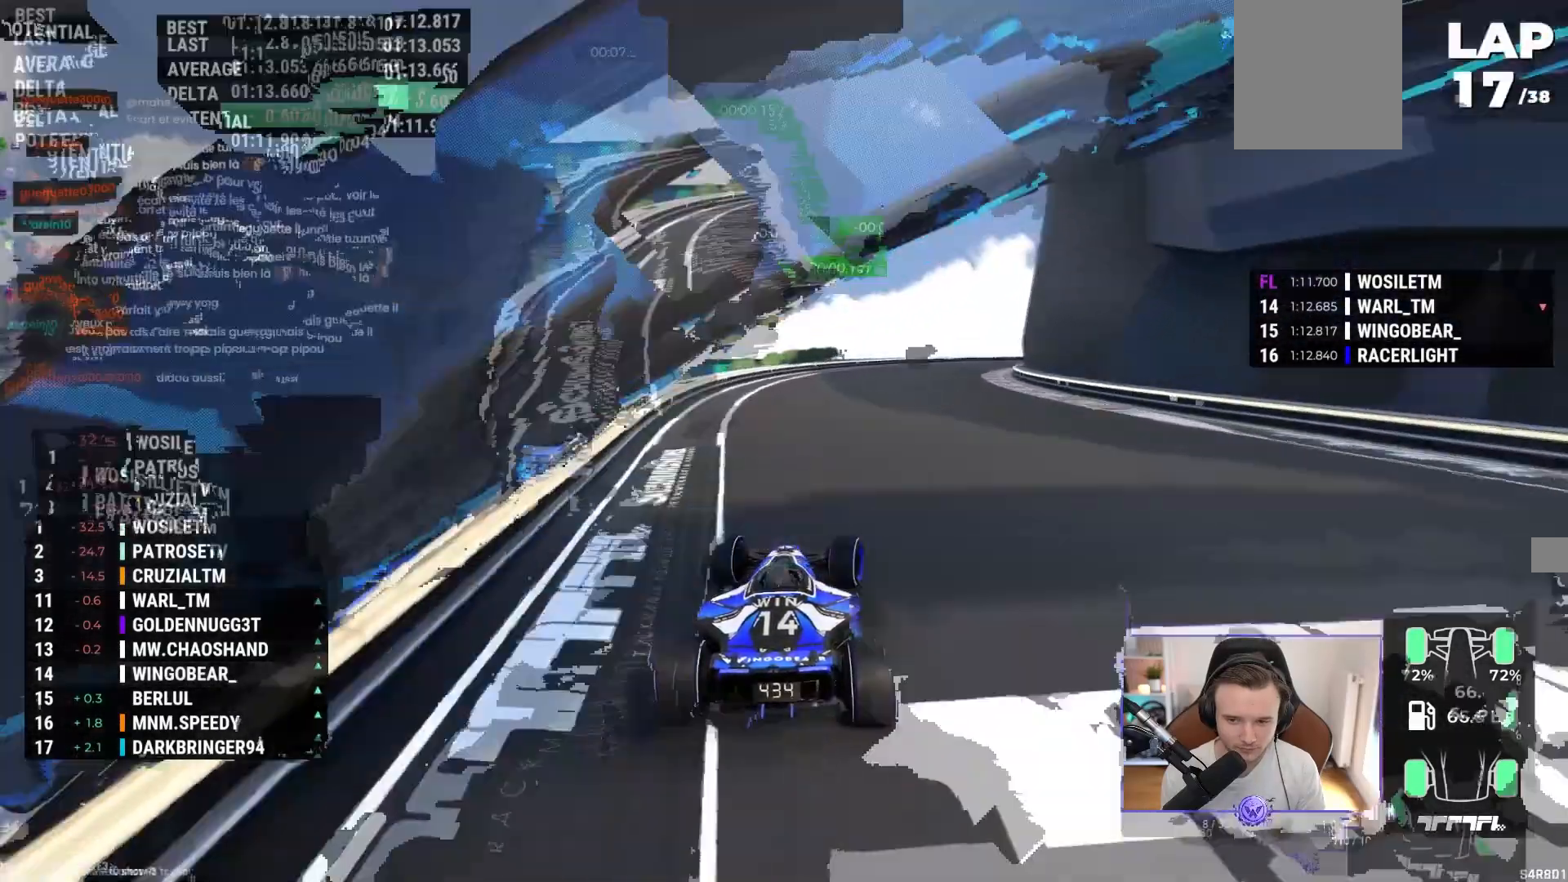
{"dt_ms": 500, "buttons": ["A"], "left_stick": "right", "events": []}
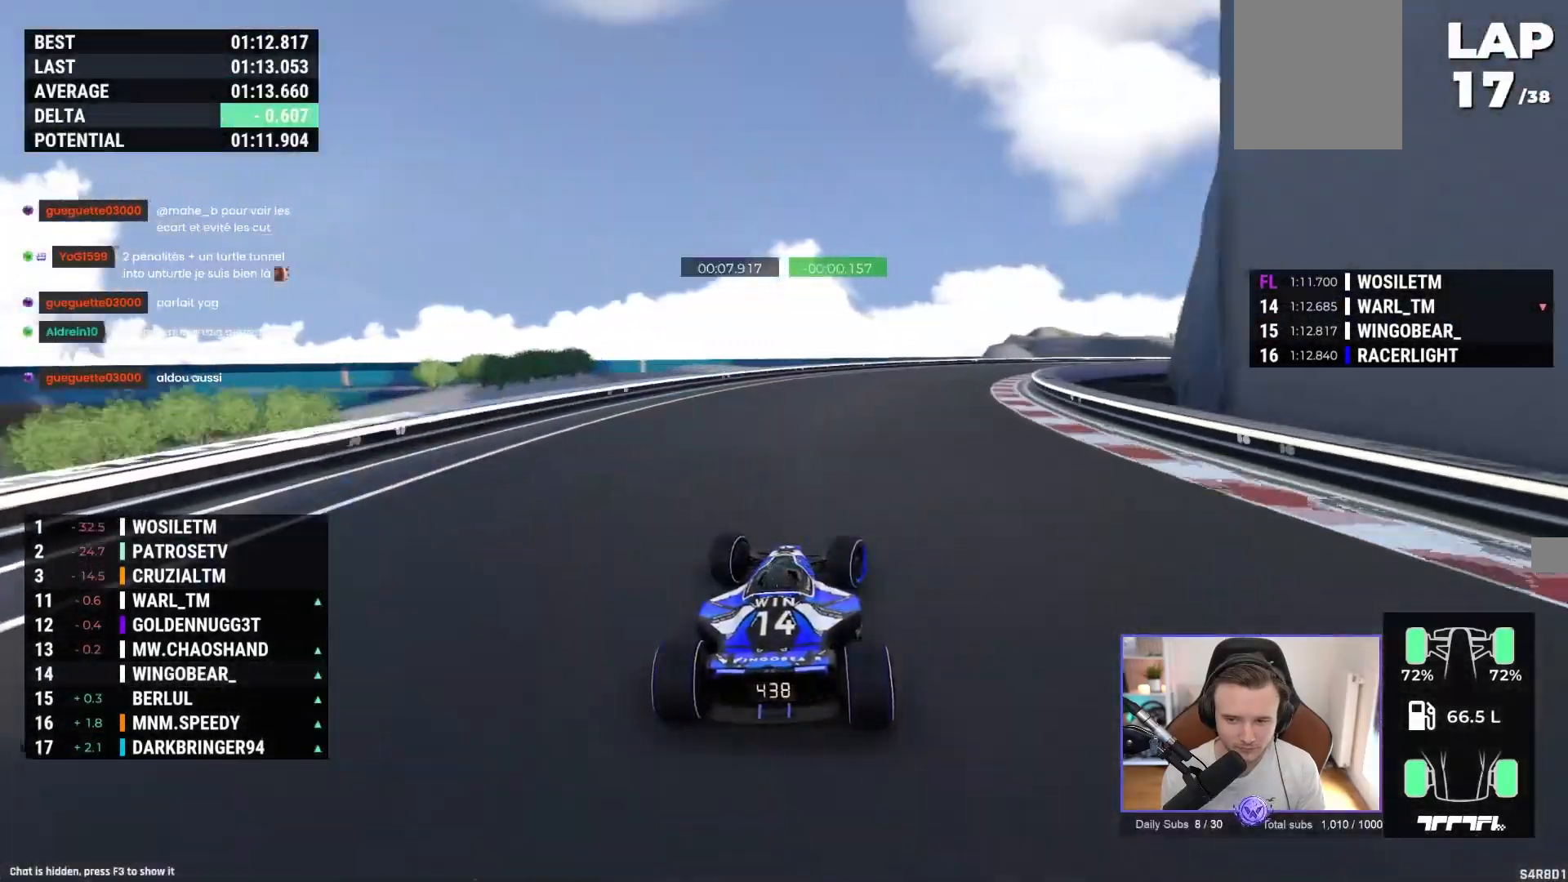
{"dt_ms": 500, "buttons": ["A"], "left_stick": "right", "events": [[167, "A", "up"], [283, "A", "down"]]}
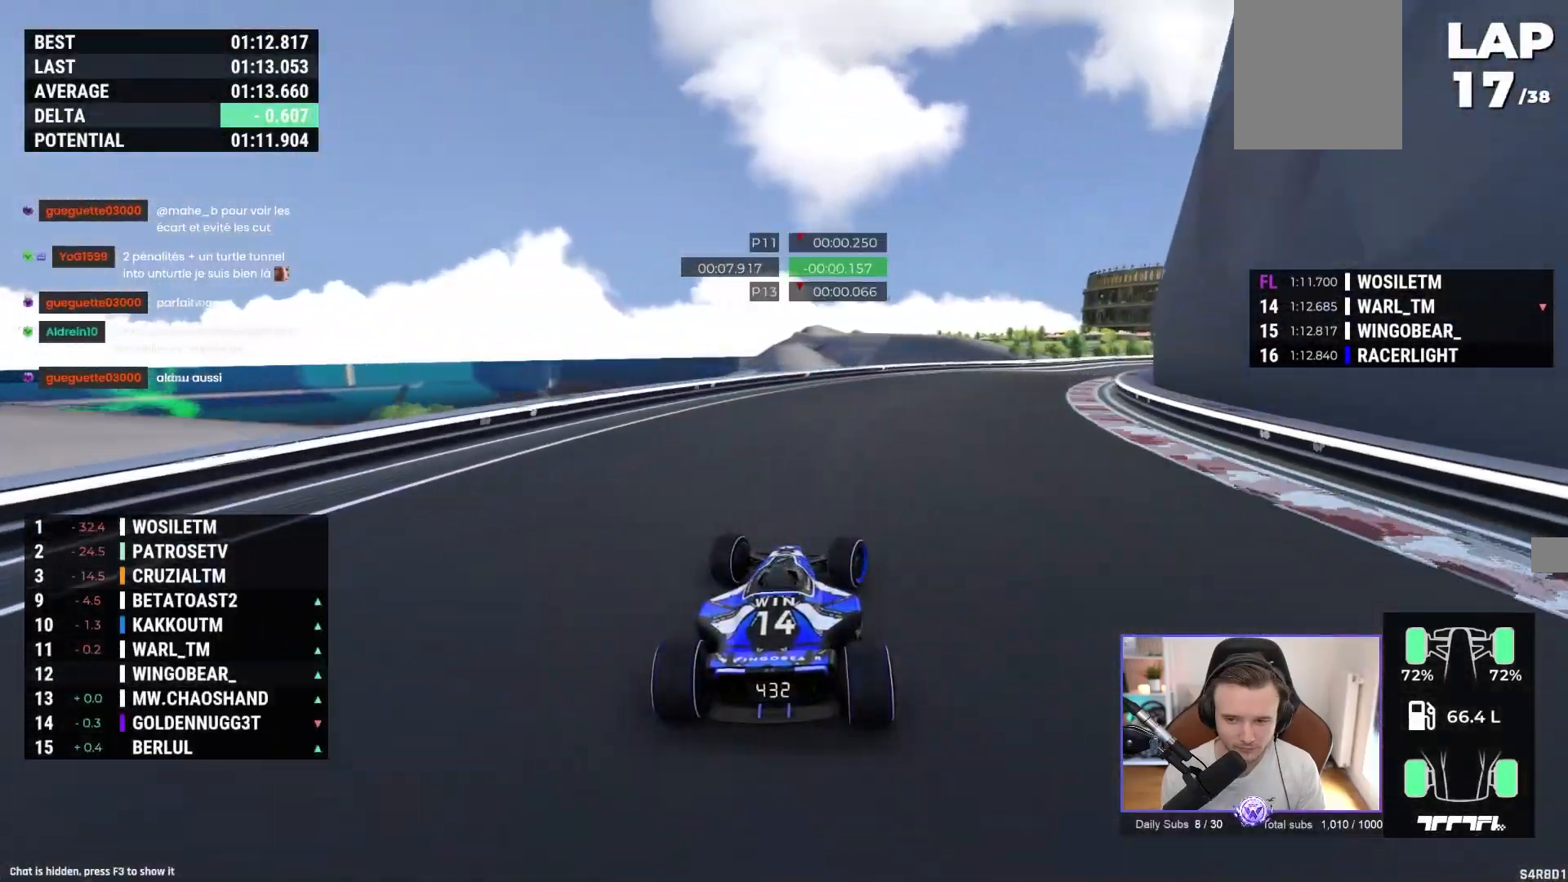
{"dt_ms": 500, "buttons": ["A"], "left_stick": "right", "events": [[50, "A", "up"], [333, "A", "down"], [383, "A", "up"], [500, "A", "down"]]}
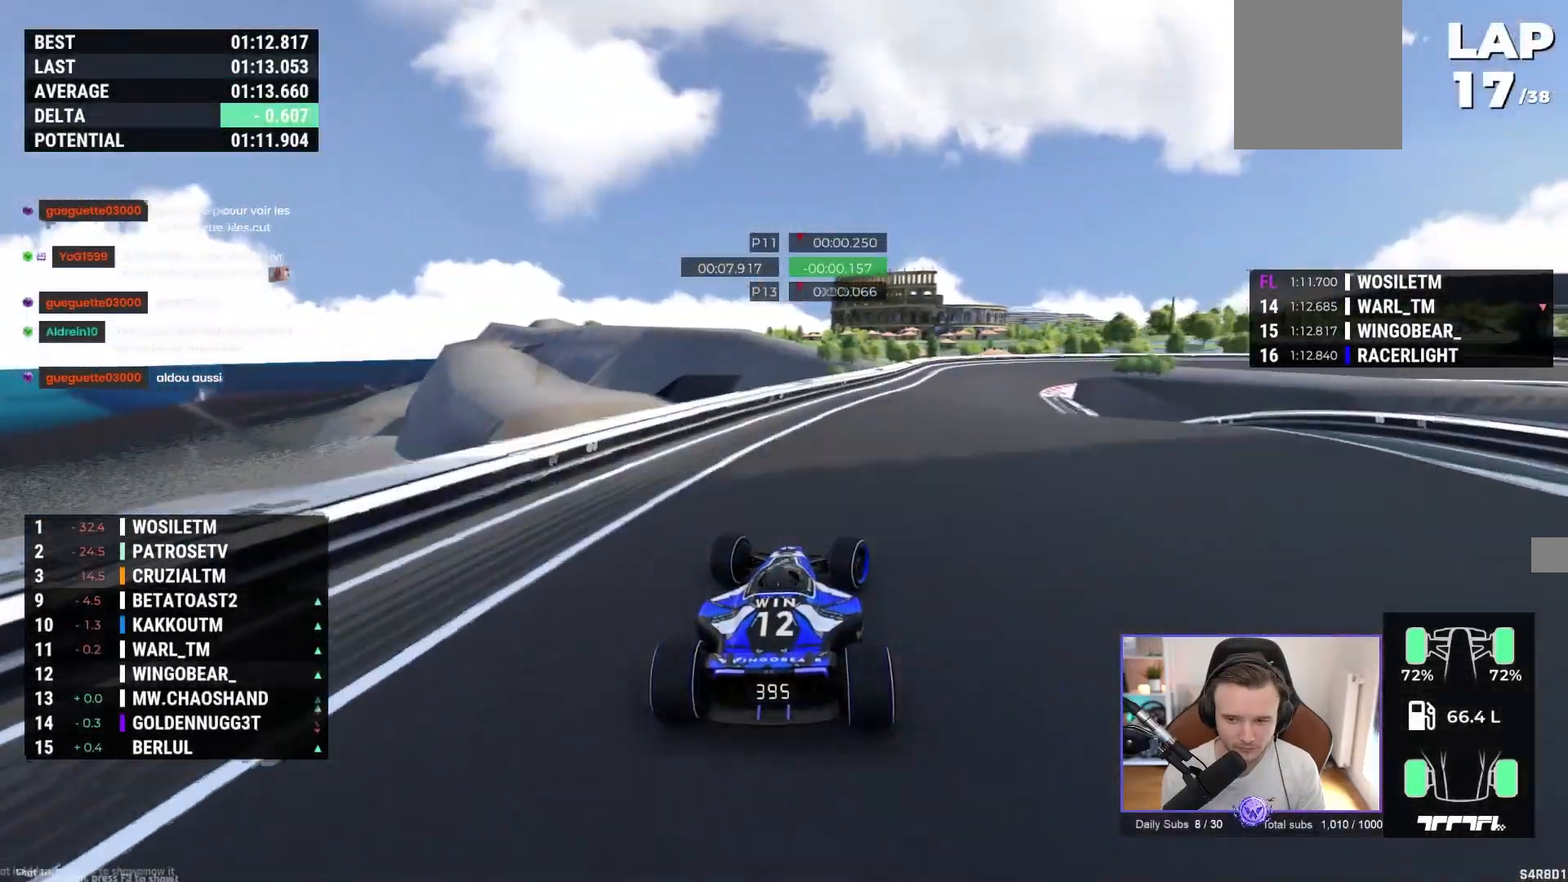
{"dt_ms": 500, "buttons": ["A"], "left_stick": "center", "events": [[183, "left_stick", "left"], [283, "left_stick", "center"]]}
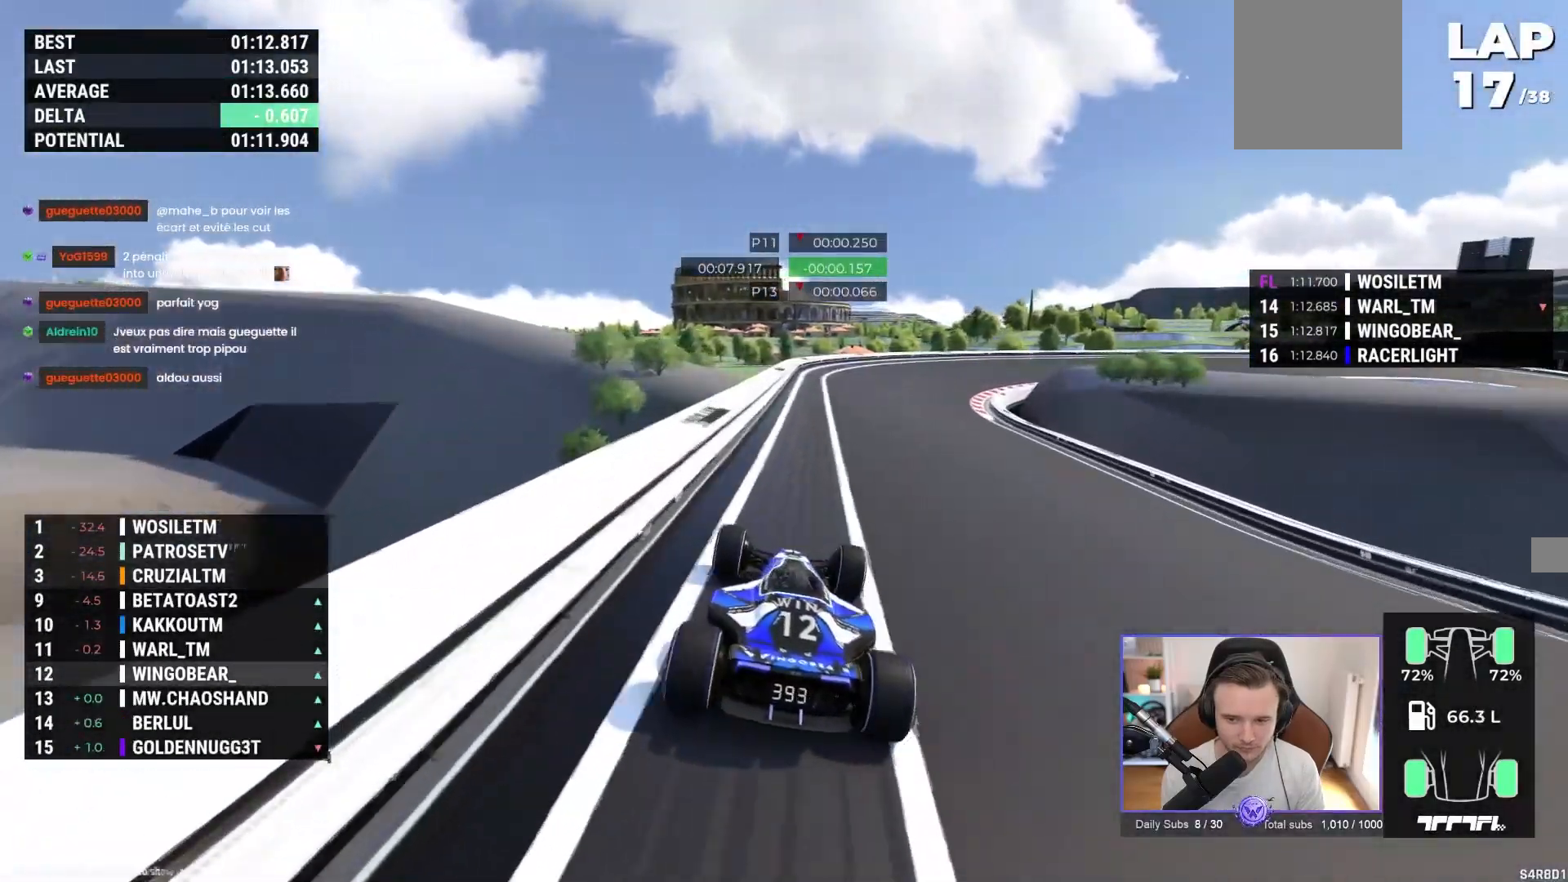
{"dt_ms": 500, "buttons": ["A"], "left_stick": "right", "events": [[50, "left_stick", "right"]]}
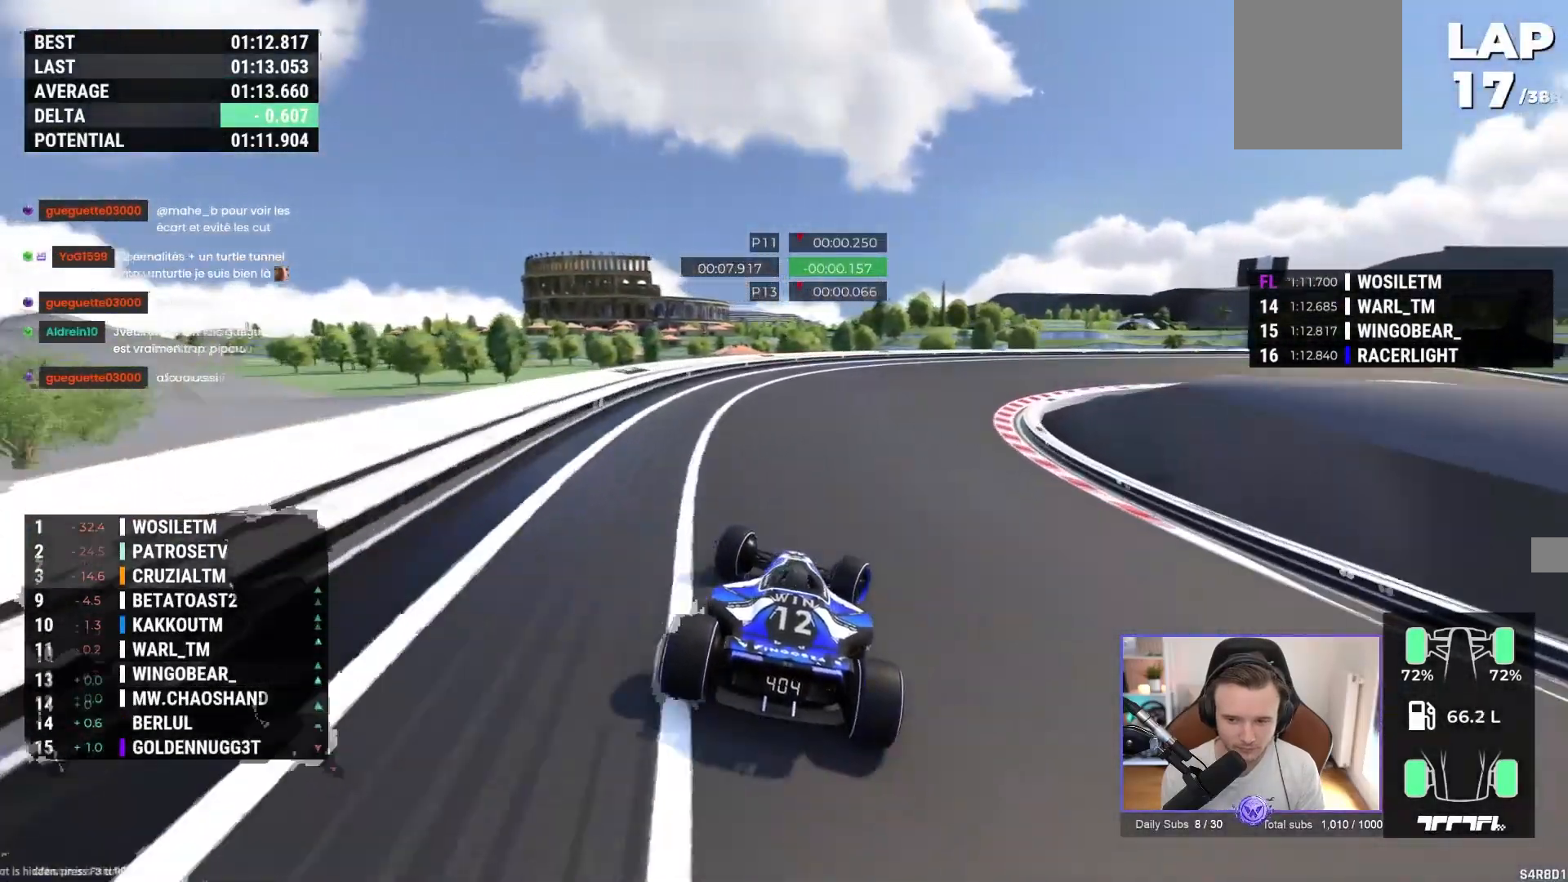
{"dt_ms": 500, "buttons": ["A"], "left_stick": "right", "events": [[150, "A", "up"], [217, "A", "down"]]}
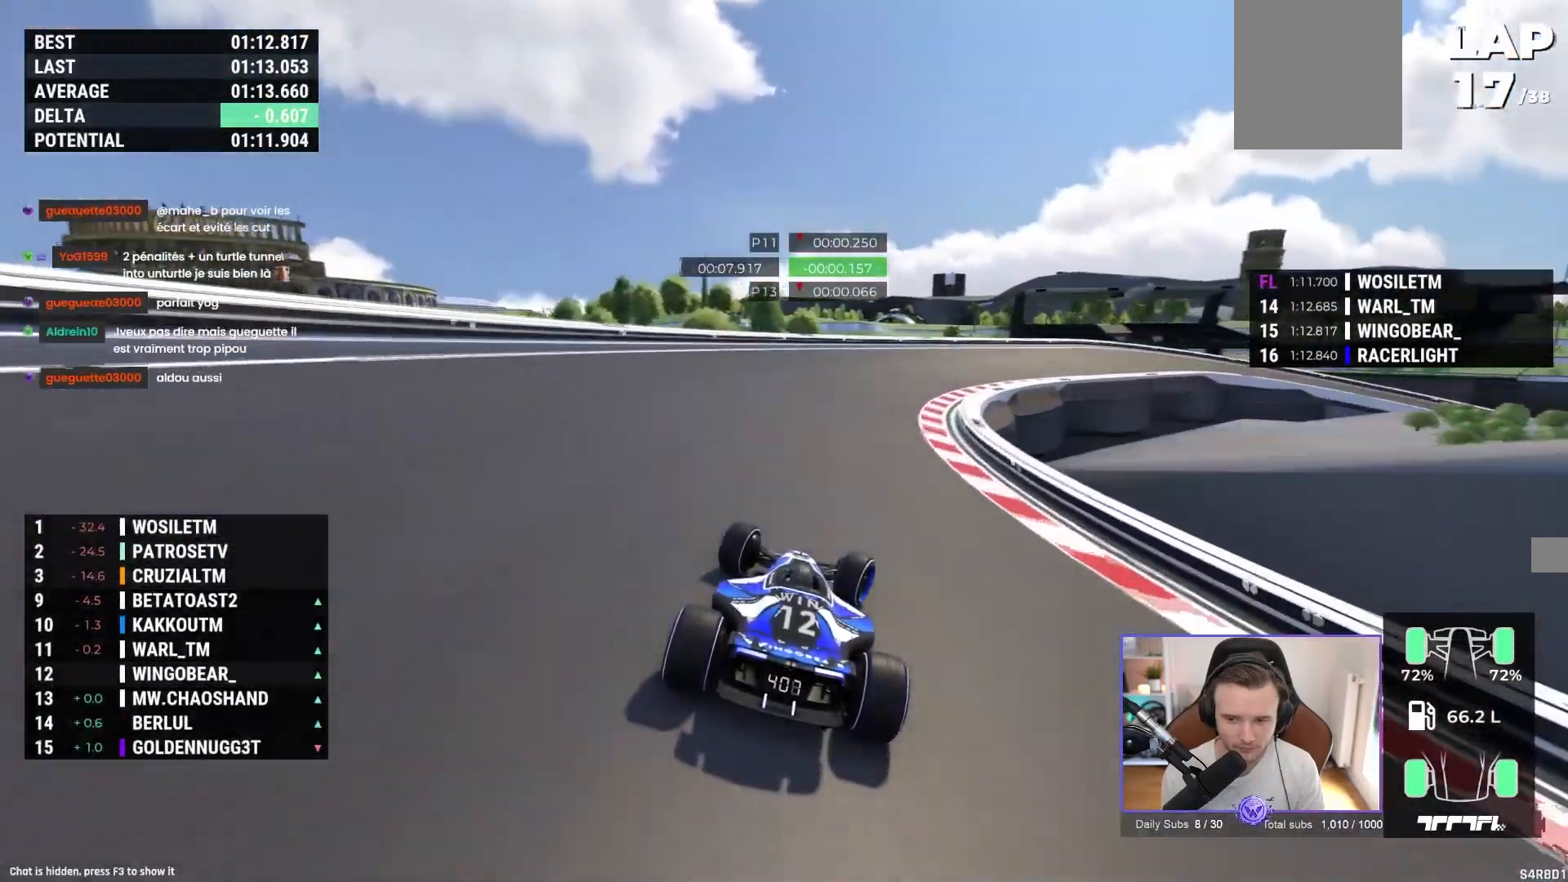
{"dt_ms": 500, "buttons": ["A", "R1"], "left_stick": "right", "events": [[167, "A", "up"], [383, "R1", "down"], [500, "A", "down"]]}
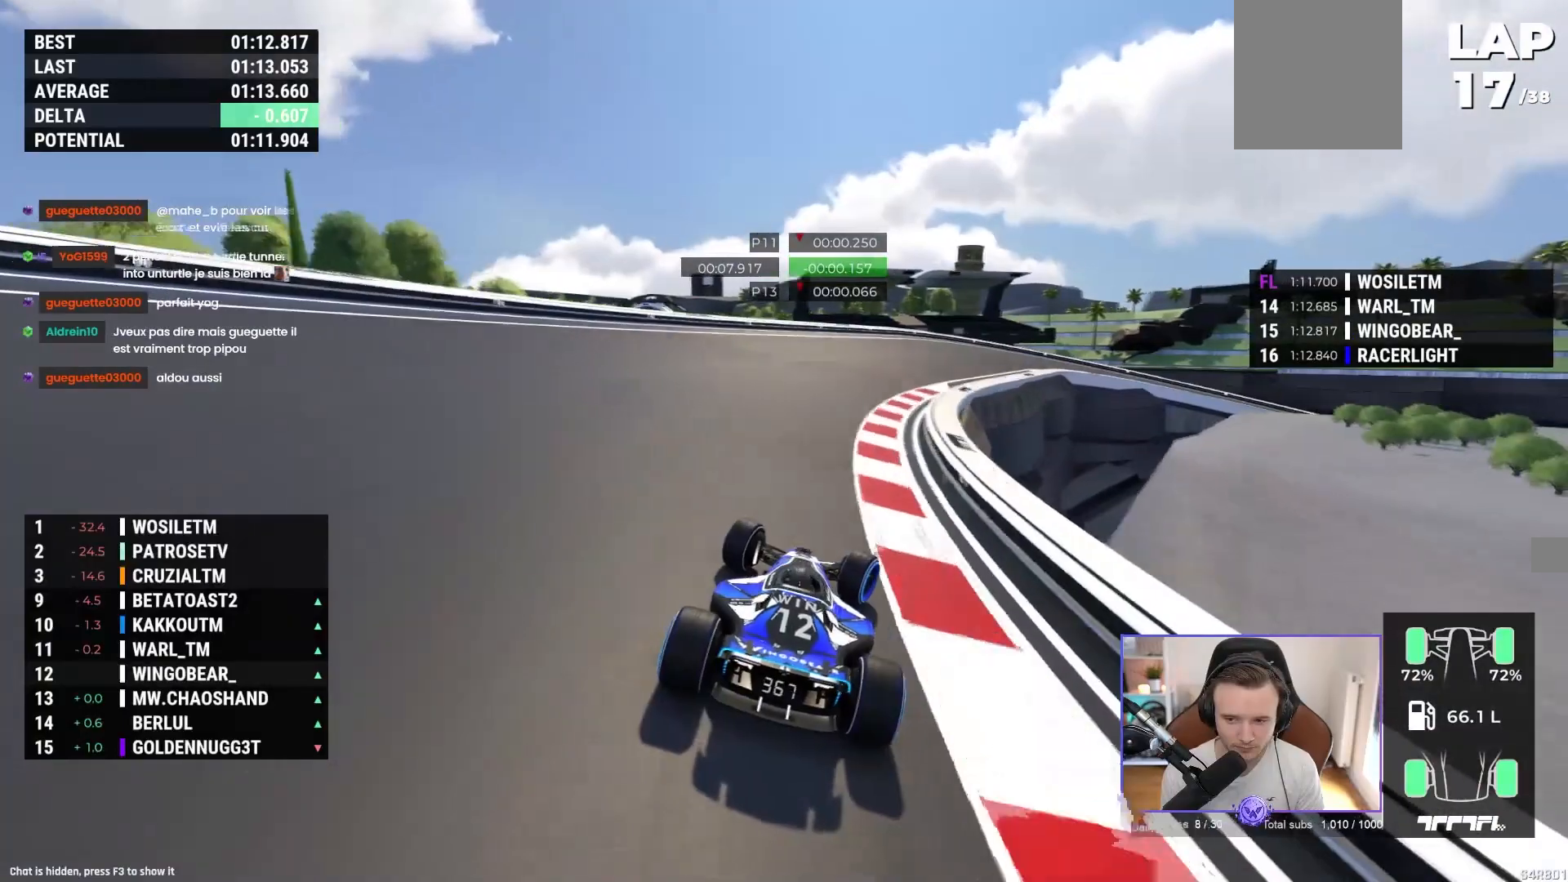
{"dt_ms": 500, "buttons": ["R1"], "left_stick": "right", "events": [[417, "A", "up"]]}